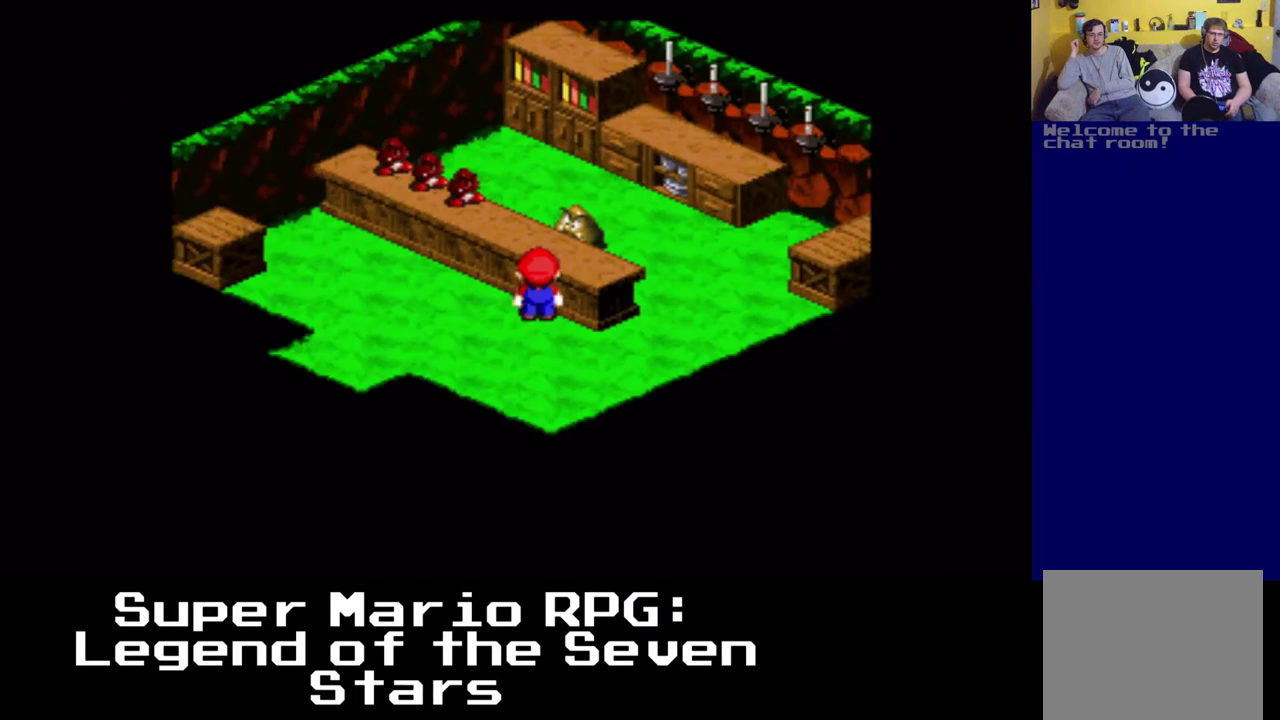
Gameplay with a controller (Xbox layout); each line is a JSON object with the inputs held at the frame after it. "events" lists button and stick changes between this image and that frame as [ms after this image, input, new state], when the widget could be followed in between. Not read: L3 R3.
{"buttons": ["Y"], "left_stick": "center", "right_stick": "center", "events": [[150, "DPAD_DOWN", "down"], [300, "DPAD_LEFT", "down"], [350, "DPAD_DOWN", "up"], [433, "Y", "down"], [450, "DPAD_LEFT", "up"]]}
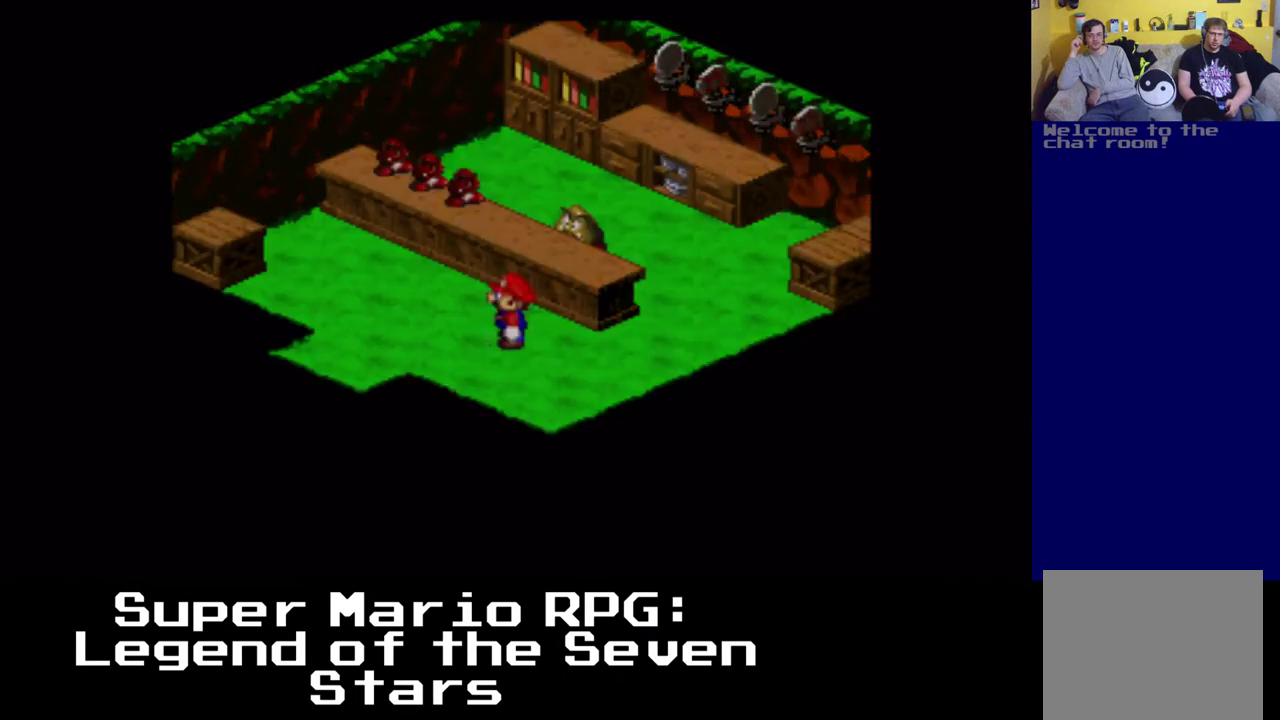
{"buttons": [], "left_stick": "center", "right_stick": "center", "events": [[117, "Y", "up"]]}
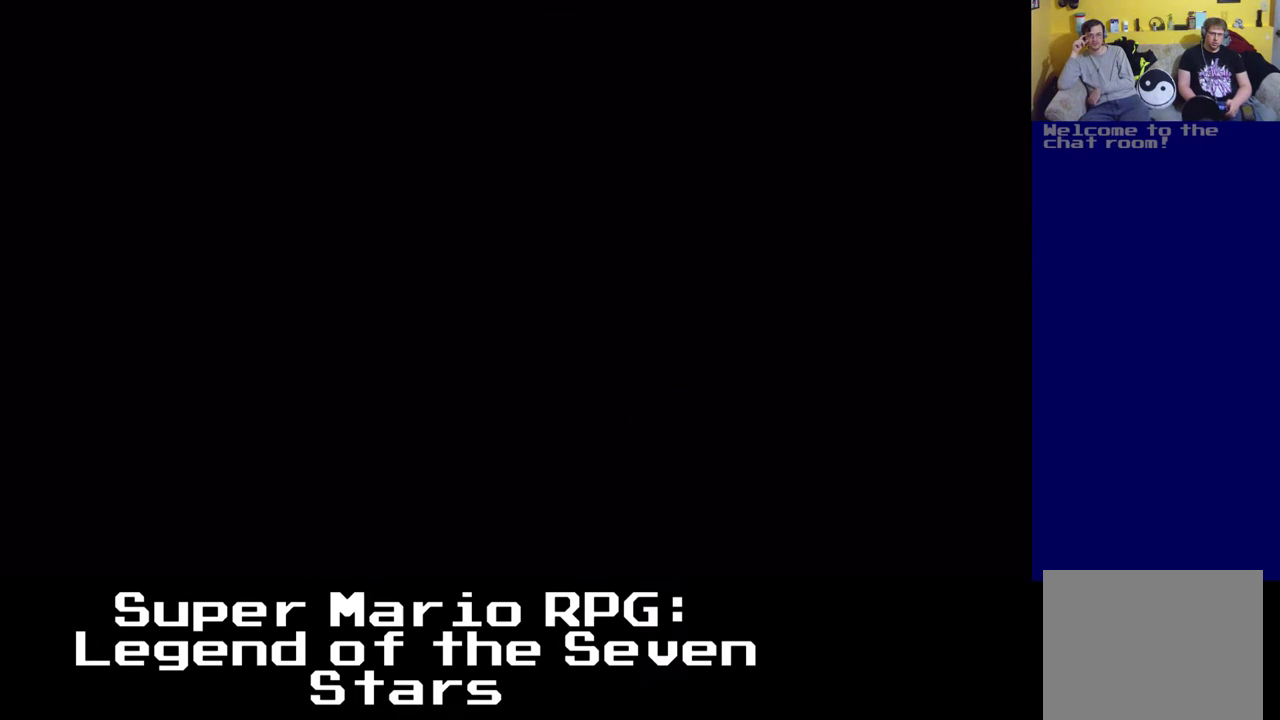
{"buttons": [], "left_stick": "center", "right_stick": "center", "events": []}
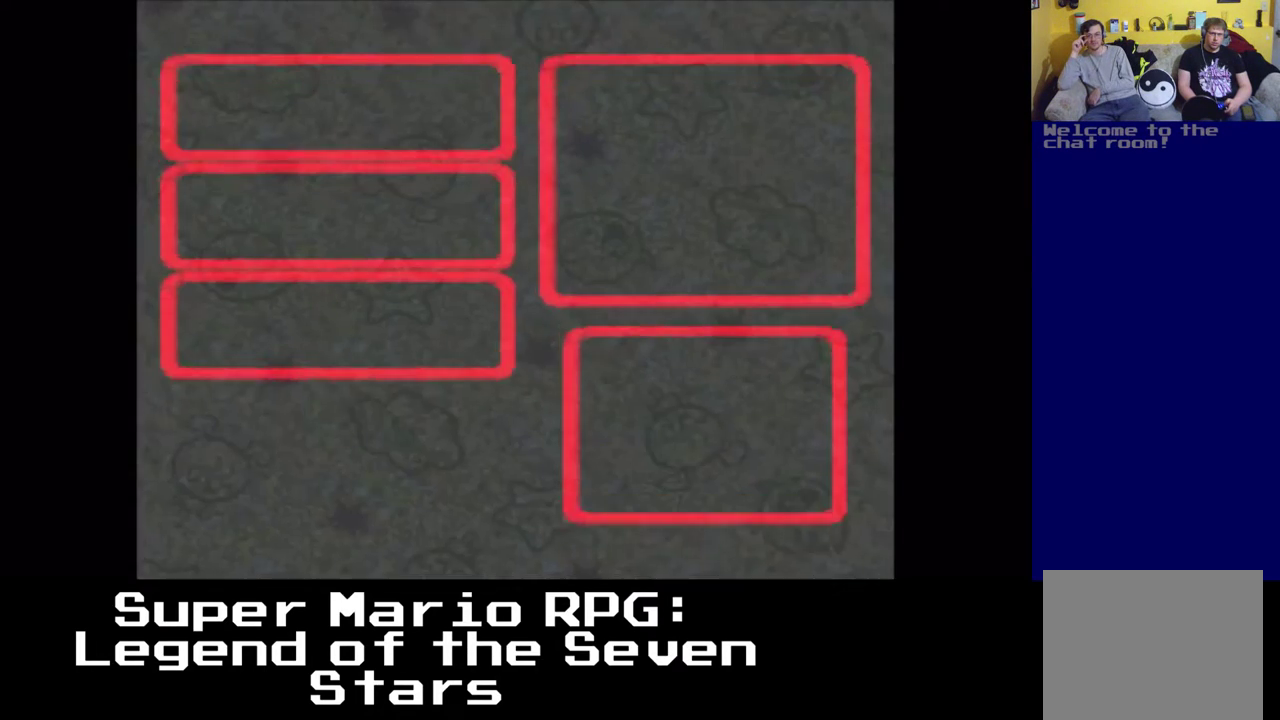
{"buttons": [], "left_stick": "center", "right_stick": "center", "events": []}
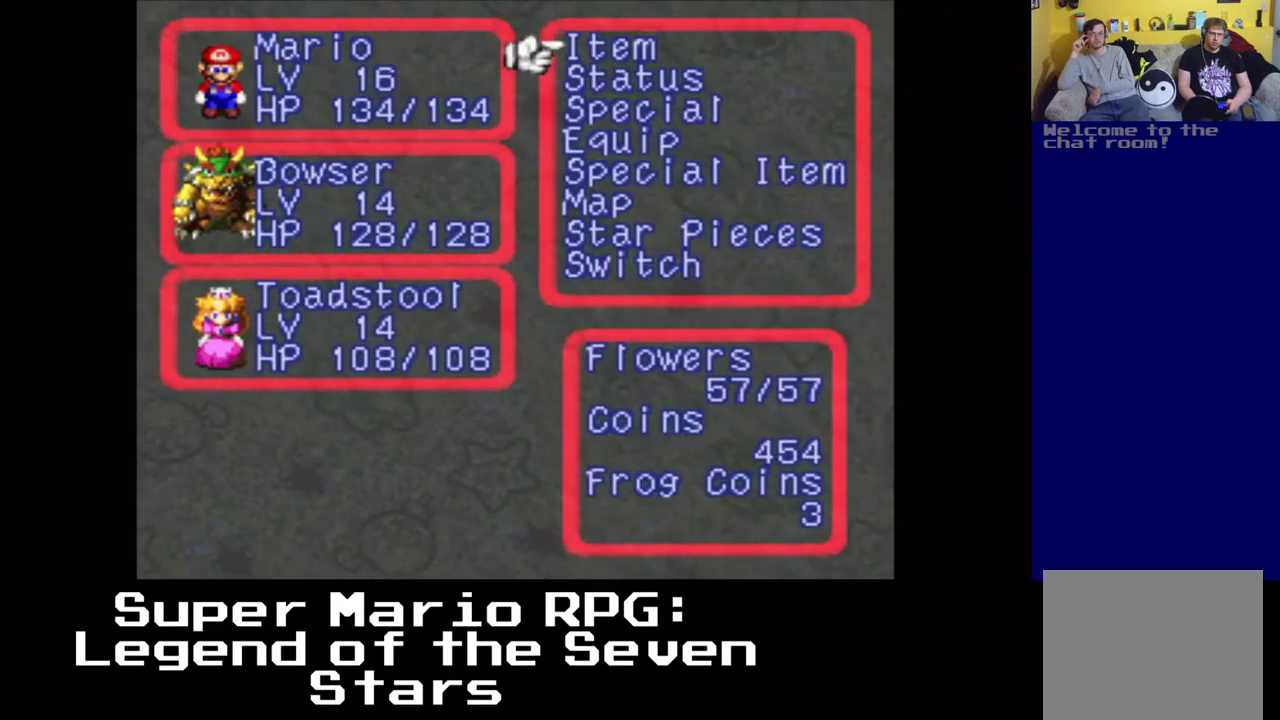
{"buttons": [], "left_stick": "center", "right_stick": "center", "events": []}
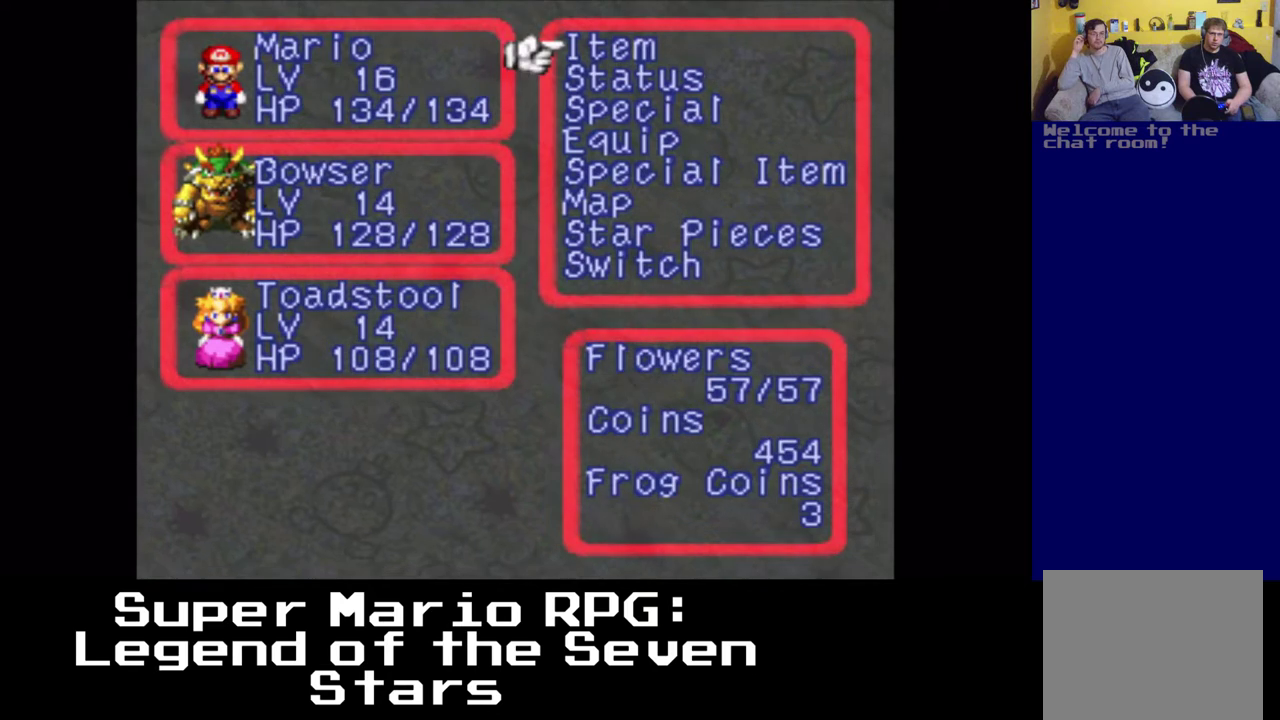
{"buttons": [], "left_stick": "center", "right_stick": "center", "events": []}
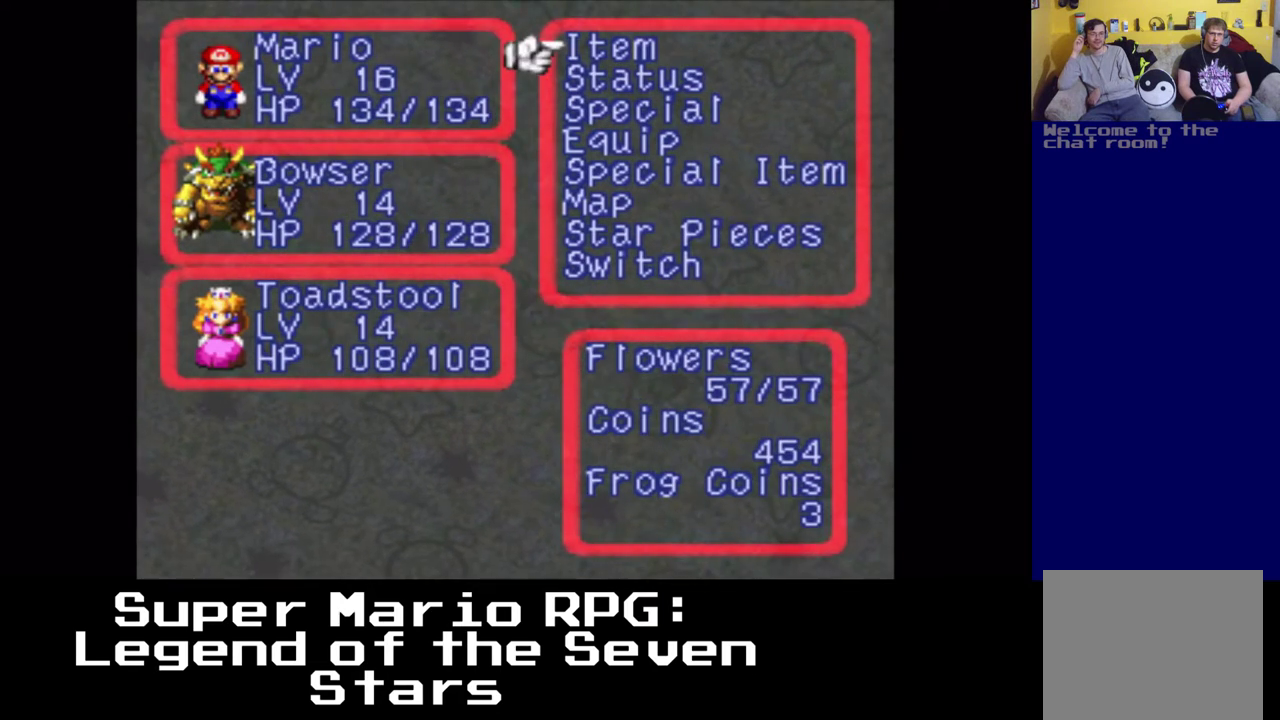
{"buttons": ["DPAD_DOWN"], "left_stick": "center", "right_stick": "center", "events": [[100, "DPAD_DOWN", "down"], [233, "DPAD_DOWN", "up"], [483, "DPAD_DOWN", "down"]]}
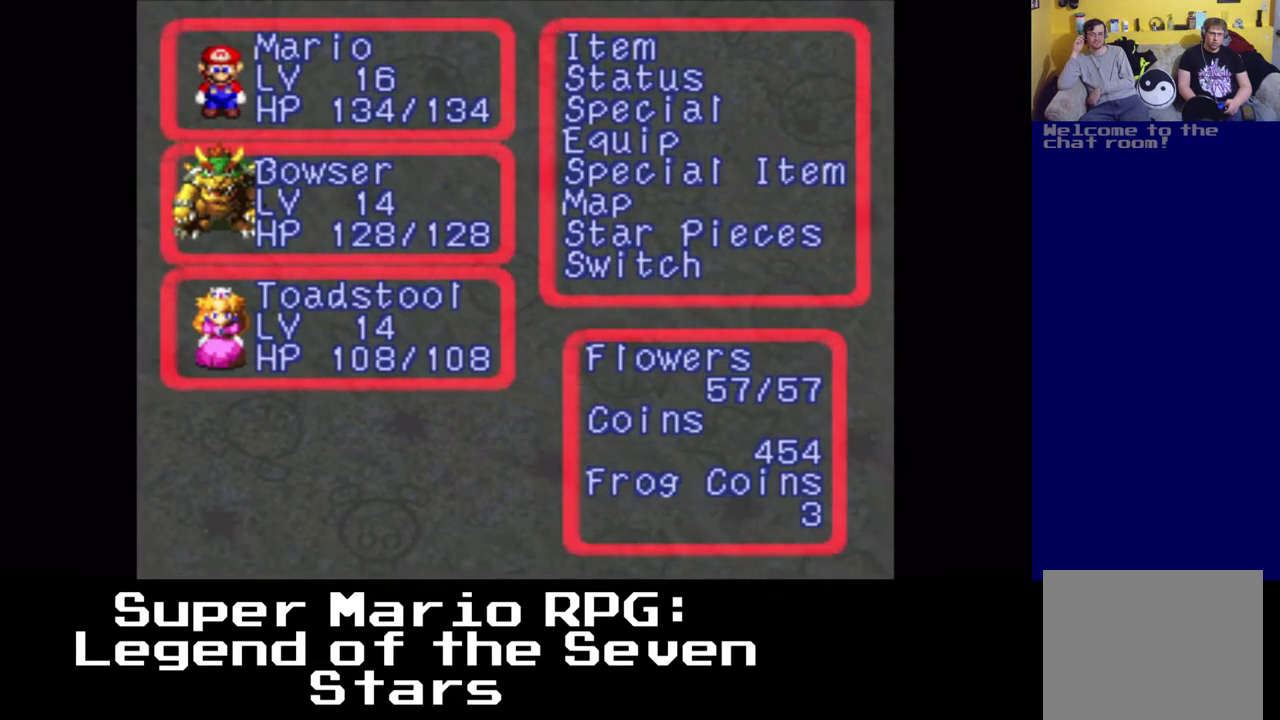
{"buttons": ["DPAD_DOWN"], "left_stick": "center", "right_stick": "center", "events": [[83, "DPAD_DOWN", "up"], [183, "DPAD_DOWN", "down"], [283, "DPAD_DOWN", "up"], [500, "DPAD_DOWN", "down"]]}
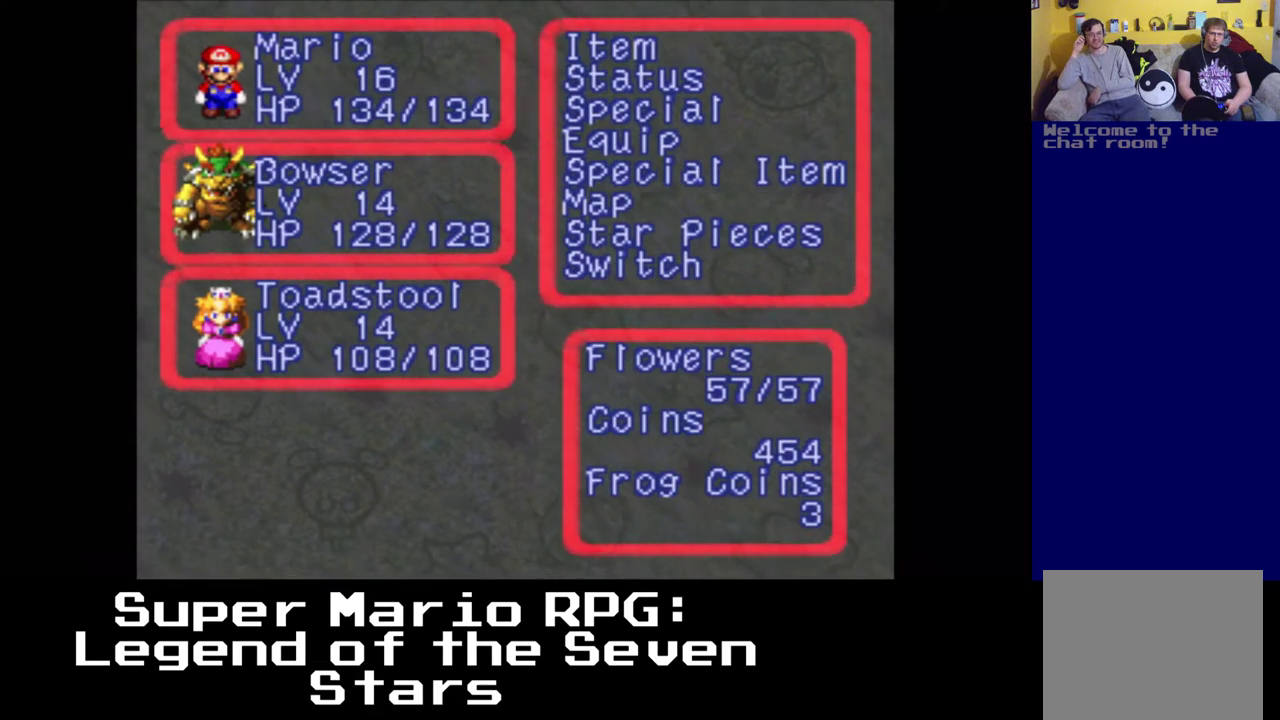
{"buttons": [], "left_stick": "center", "right_stick": "center", "events": [[17, "DPAD_LEFT", "down"], [83, "DPAD_DOWN", "up"], [83, "DPAD_LEFT", "up"], [333, "DPAD_UP", "down"], [433, "DPAD_UP", "up"], [450, "DPAD_UP", "down"], [467, "DPAD_UP", "up"]]}
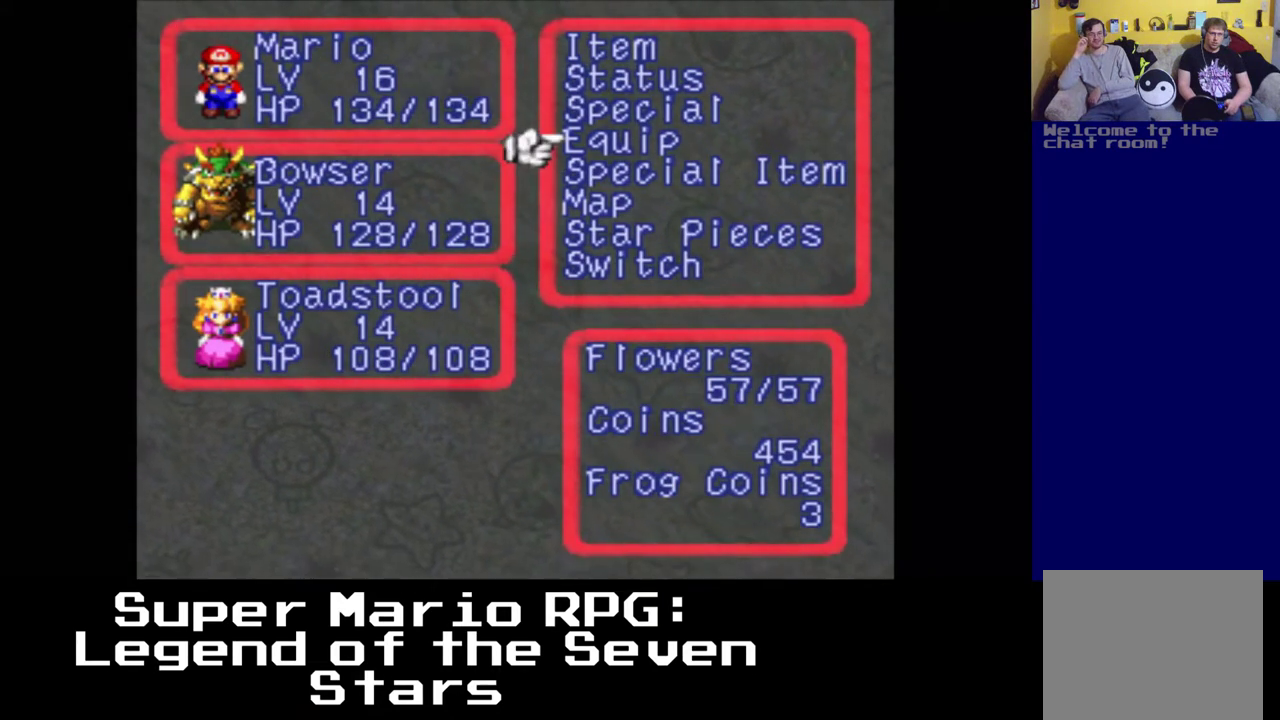
{"buttons": [], "left_stick": "center", "right_stick": "center", "events": [[67, "B", "down"], [183, "B", "up"]]}
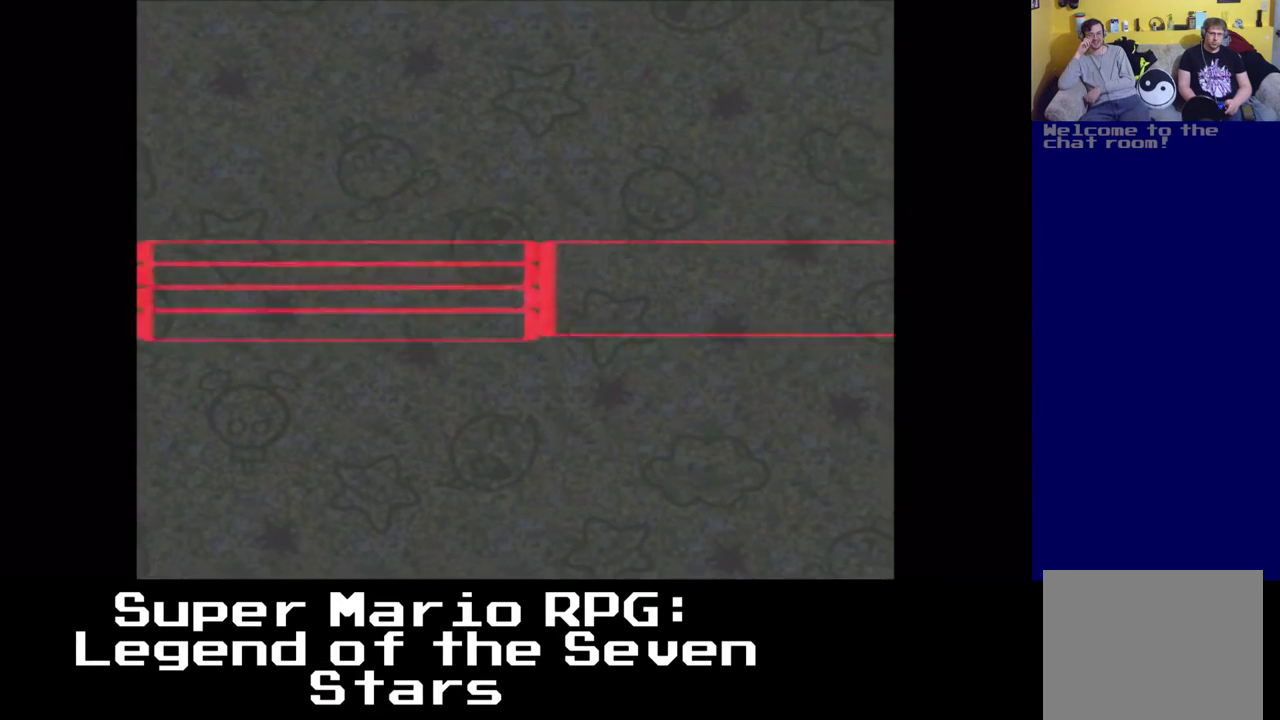
{"buttons": [], "left_stick": "center", "right_stick": "center", "events": []}
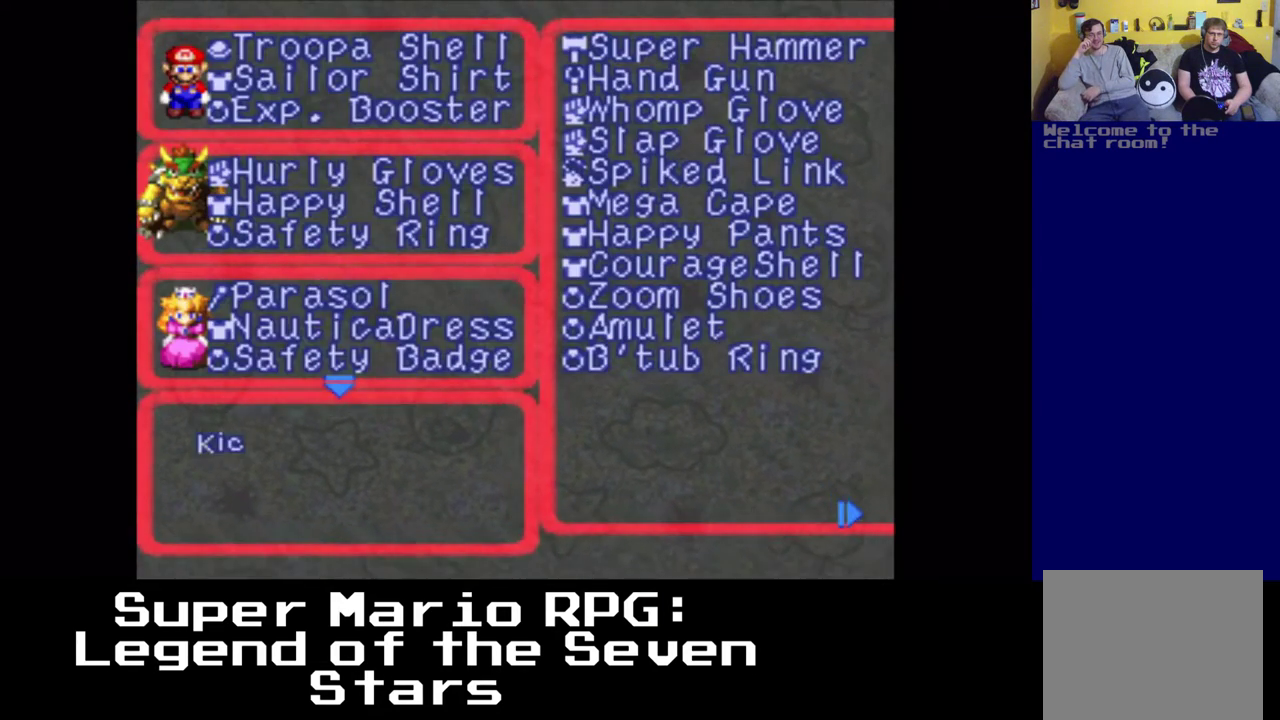
{"buttons": ["DPAD_DOWN"], "left_stick": "center", "right_stick": "center", "events": [[67, "DPAD_DOWN", "down"], [200, "DPAD_DOWN", "up"], [433, "DPAD_DOWN", "down"]]}
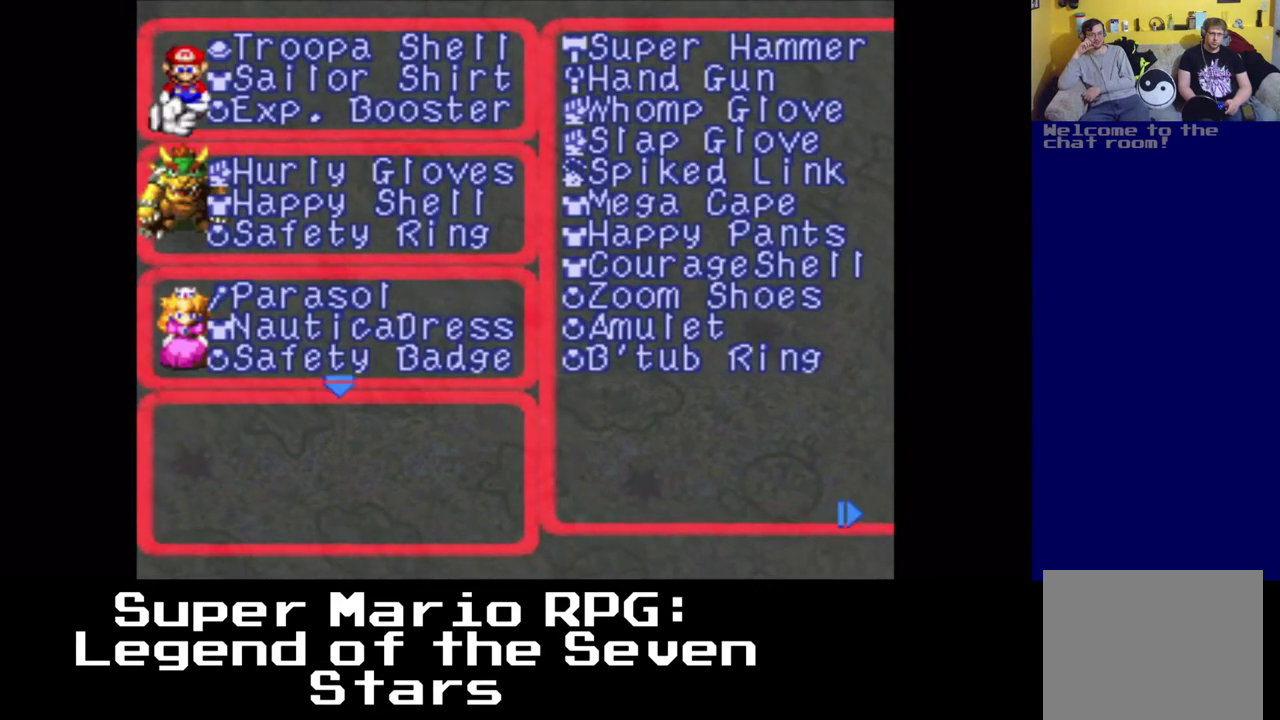
{"buttons": [], "left_stick": "center", "right_stick": "center", "events": [[33, "DPAD_DOWN", "up"], [133, "DPAD_DOWN", "down"], [200, "DPAD_DOWN", "up"]]}
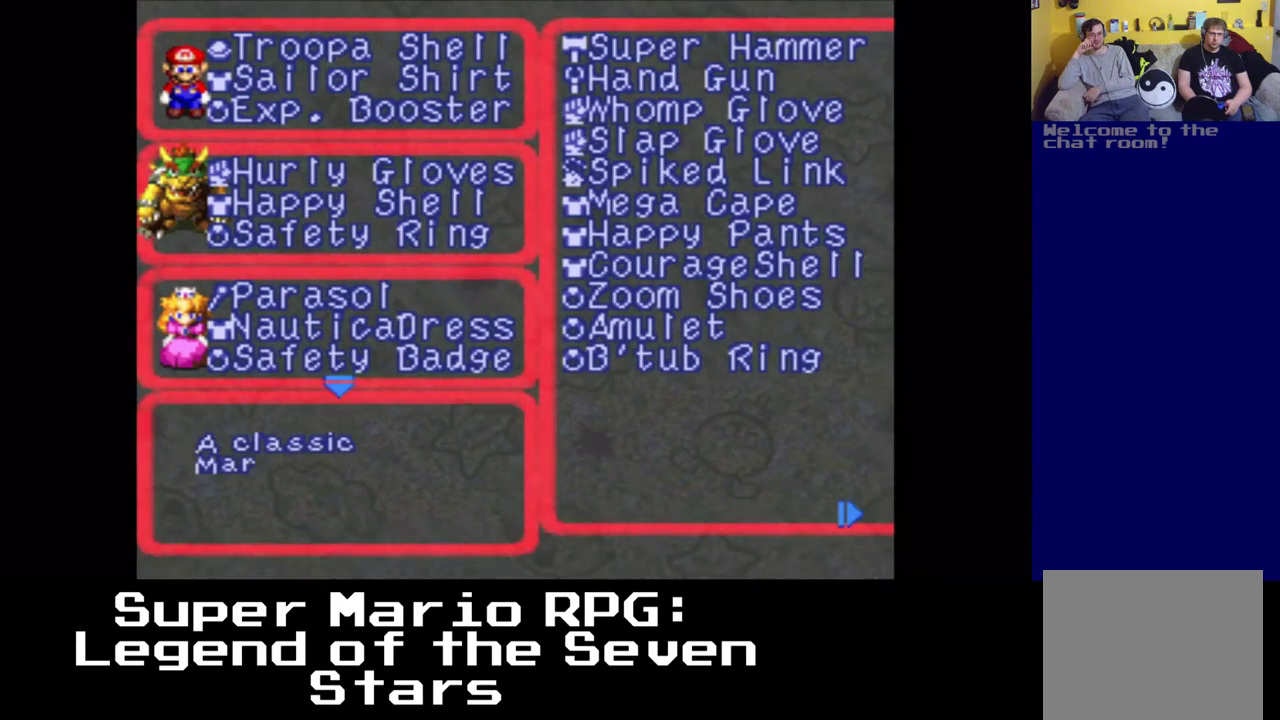
{"buttons": [], "left_stick": "center", "right_stick": "center", "events": [[233, "B", "down"], [367, "B", "up"]]}
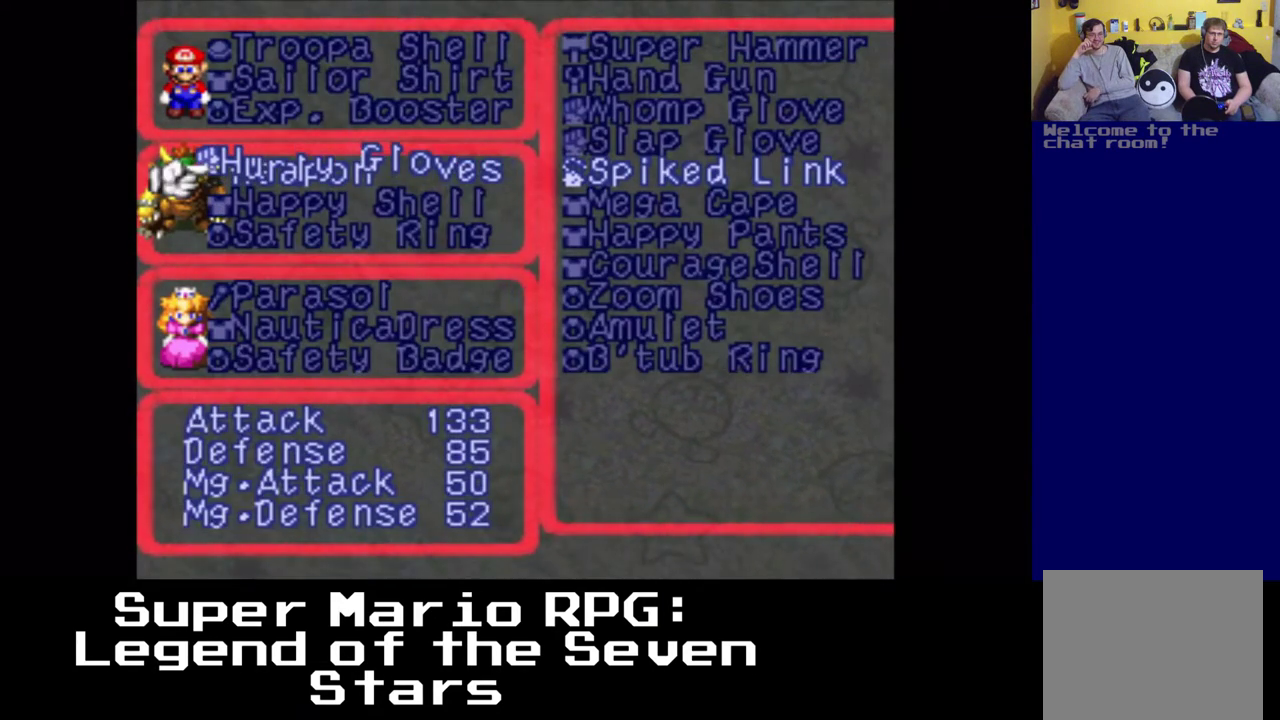
{"buttons": [], "left_stick": "center", "right_stick": "center", "events": [[333, "DPAD_RIGHT", "down"], [483, "DPAD_RIGHT", "up"]]}
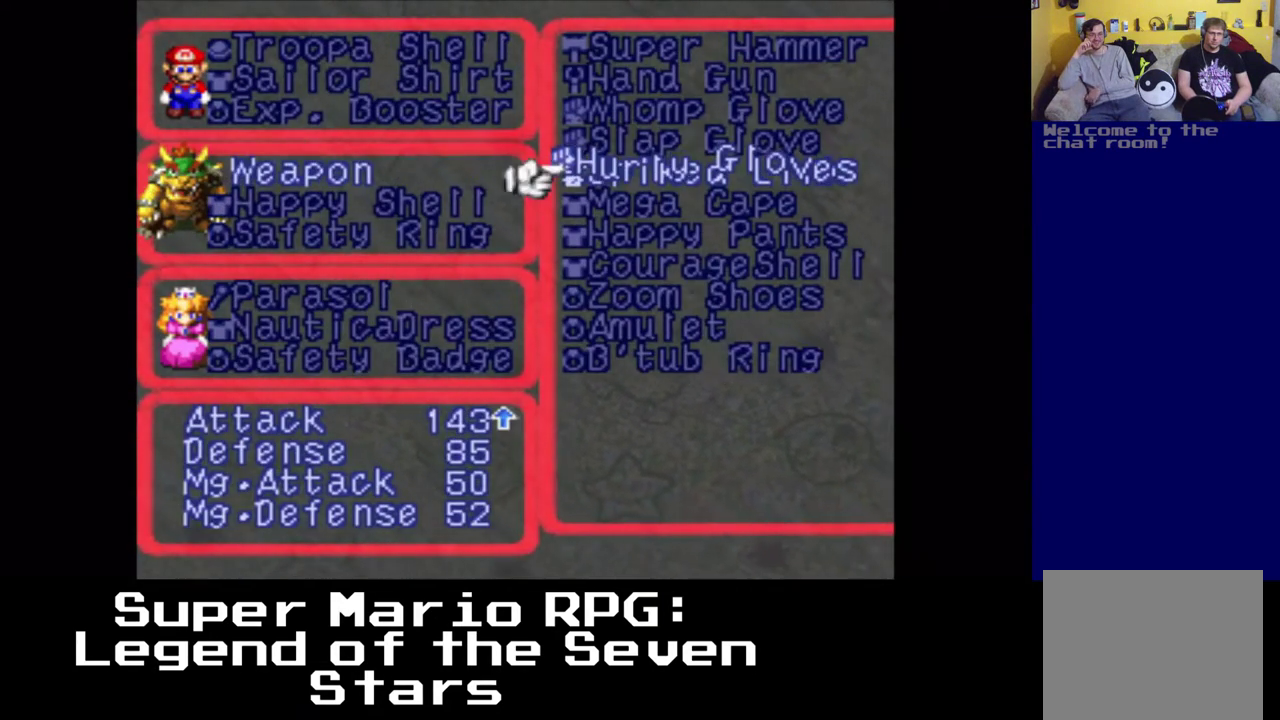
{"buttons": [], "left_stick": "center", "right_stick": "center", "events": []}
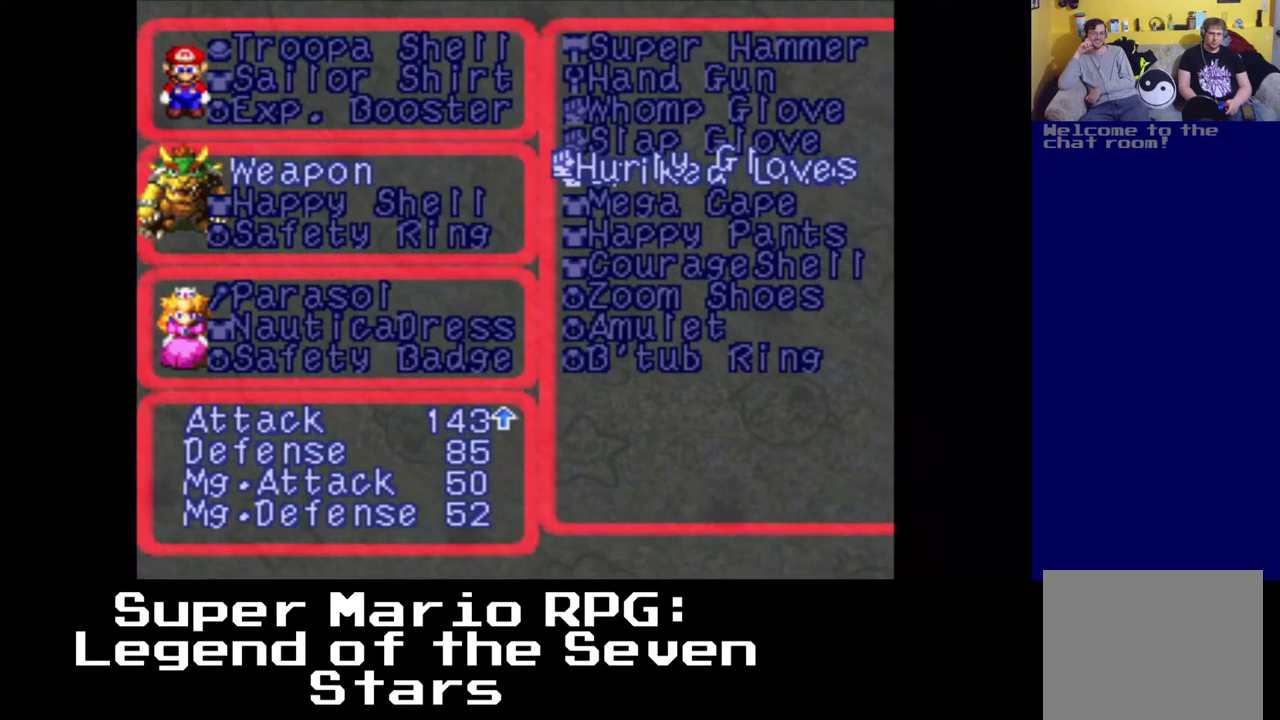
{"buttons": [], "left_stick": "center", "right_stick": "center", "events": [[217, "B", "down"], [350, "B", "up"]]}
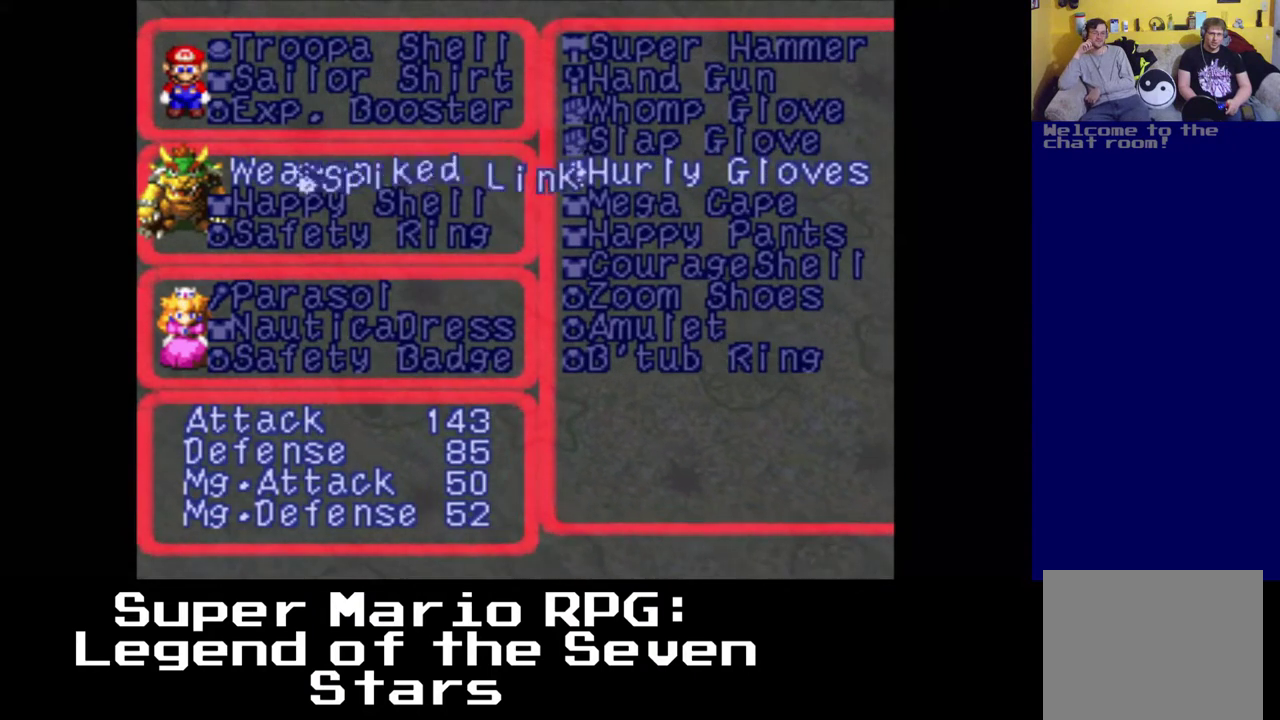
{"buttons": ["DPAD_DOWN"], "left_stick": "center", "right_stick": "center", "events": [[450, "DPAD_DOWN", "down"]]}
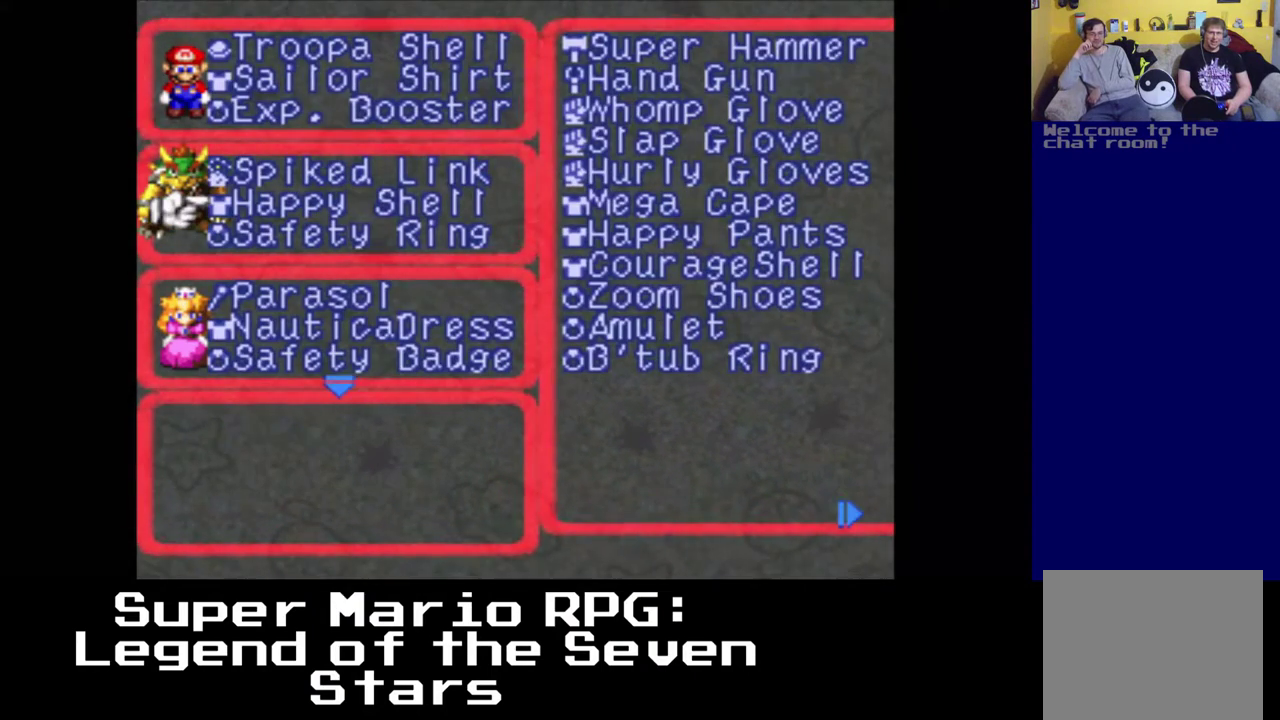
{"buttons": ["B"], "left_stick": "center", "right_stick": "center", "events": [[33, "DPAD_DOWN", "up"], [400, "B", "down"]]}
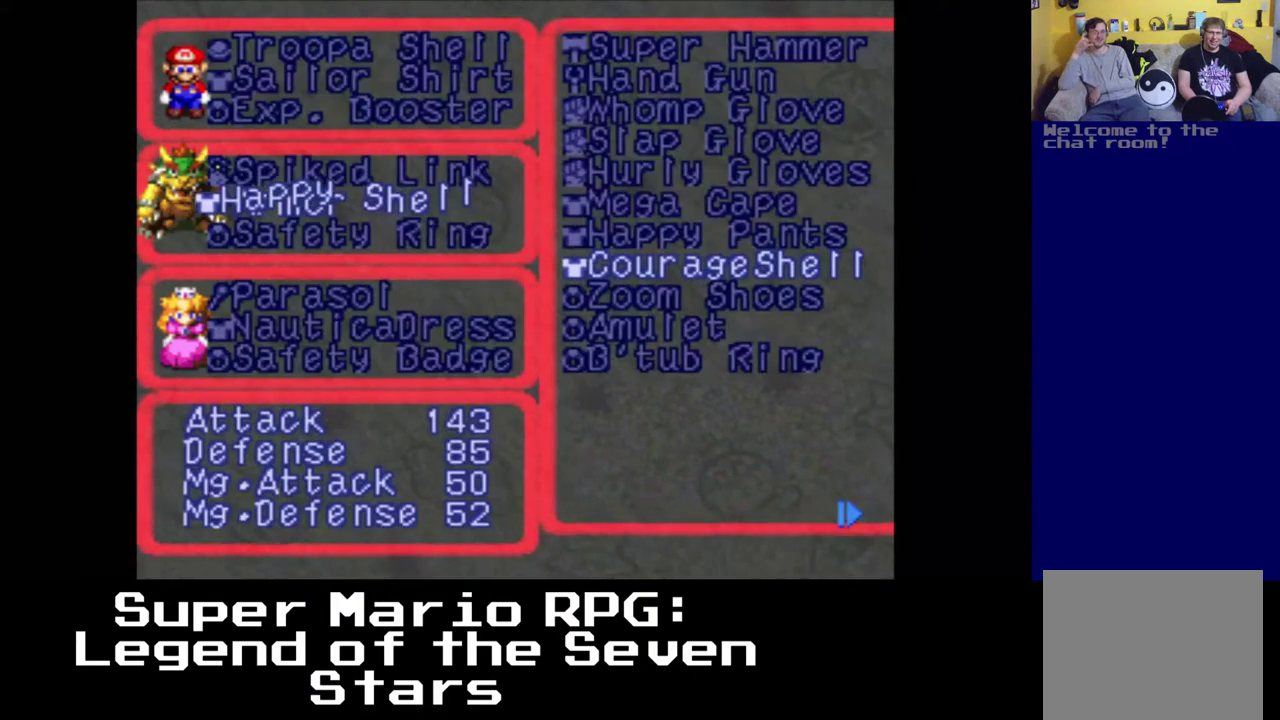
{"buttons": ["DPAD_RIGHT"], "left_stick": "center", "right_stick": "center", "events": [[17, "B", "up"], [417, "DPAD_RIGHT", "down"]]}
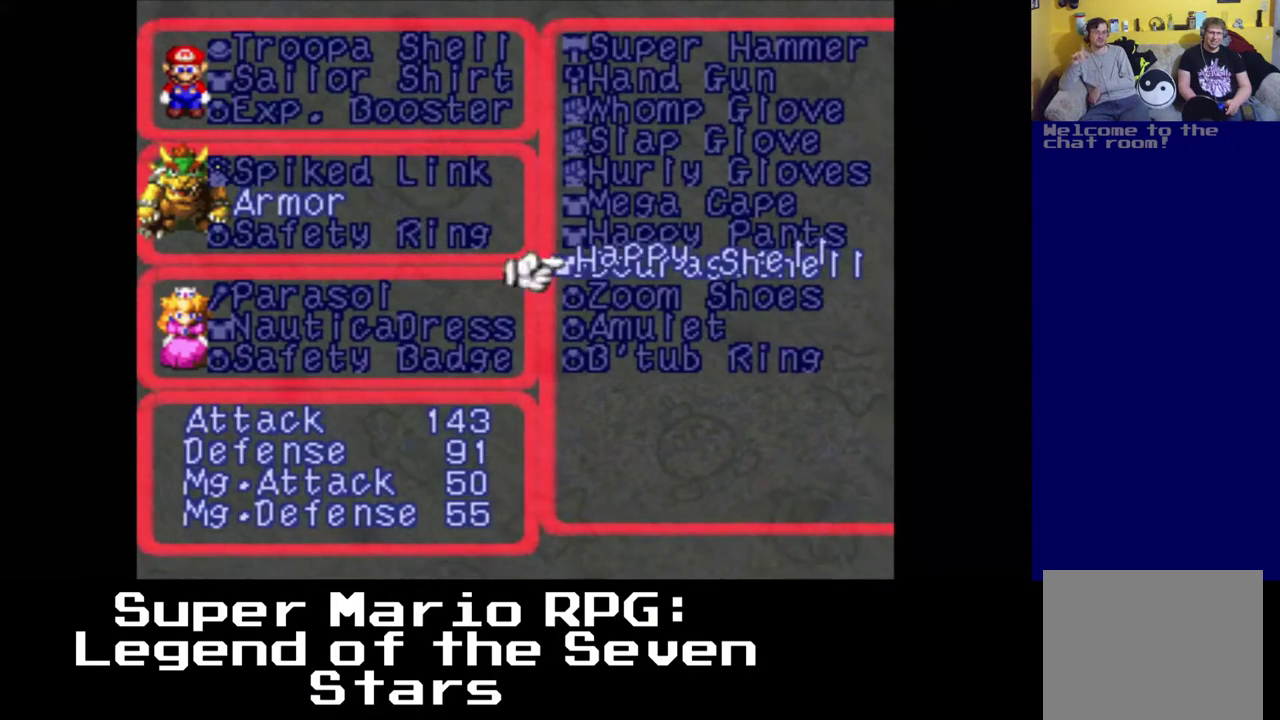
{"buttons": [], "left_stick": "center", "right_stick": "center", "events": [[33, "DPAD_RIGHT", "up"]]}
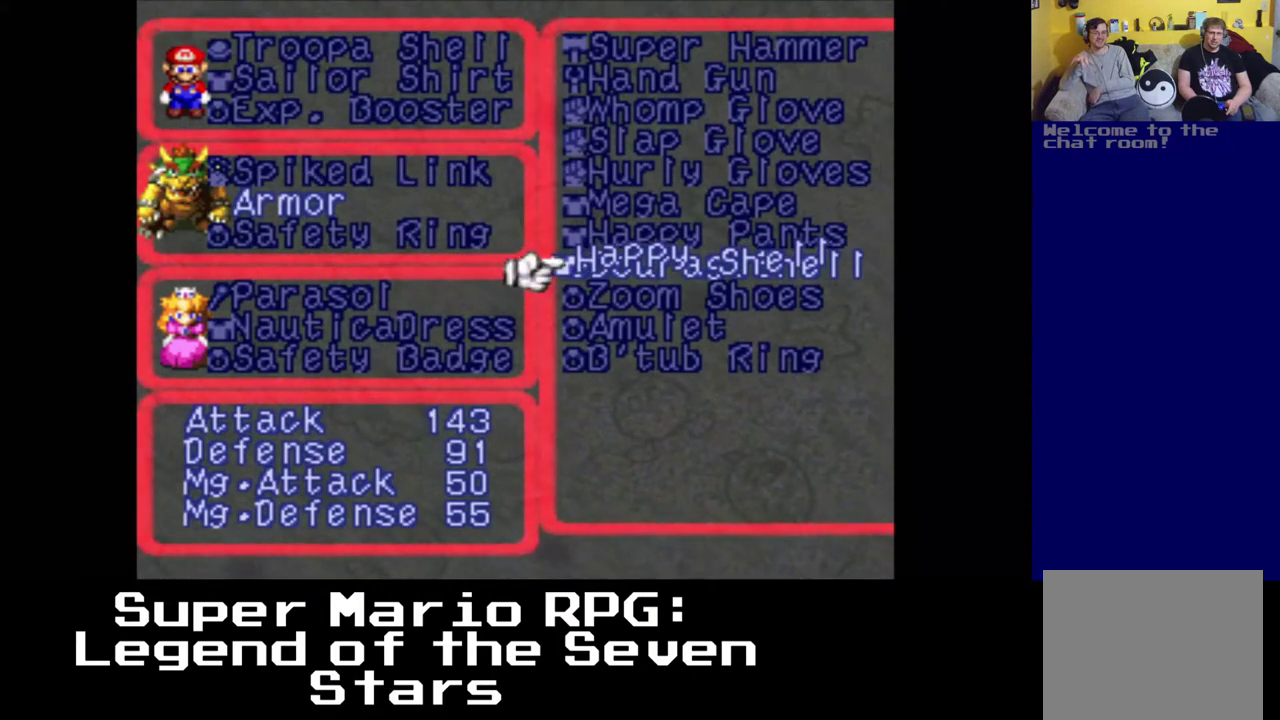
{"buttons": [], "left_stick": "center", "right_stick": "center", "events": [[250, "DPAD_LEFT", "down"], [350, "DPAD_LEFT", "up"]]}
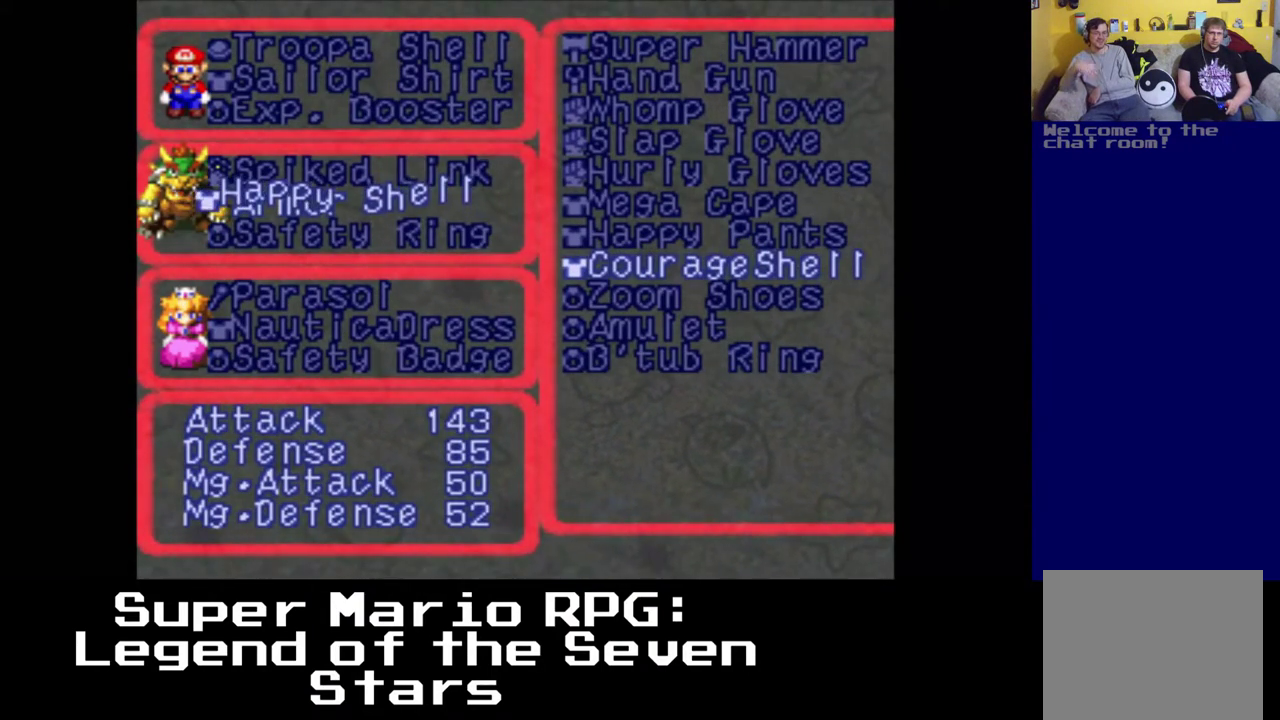
{"buttons": [], "left_stick": "center", "right_stick": "center", "events": [[283, "DPAD_RIGHT", "down"], [400, "DPAD_RIGHT", "up"]]}
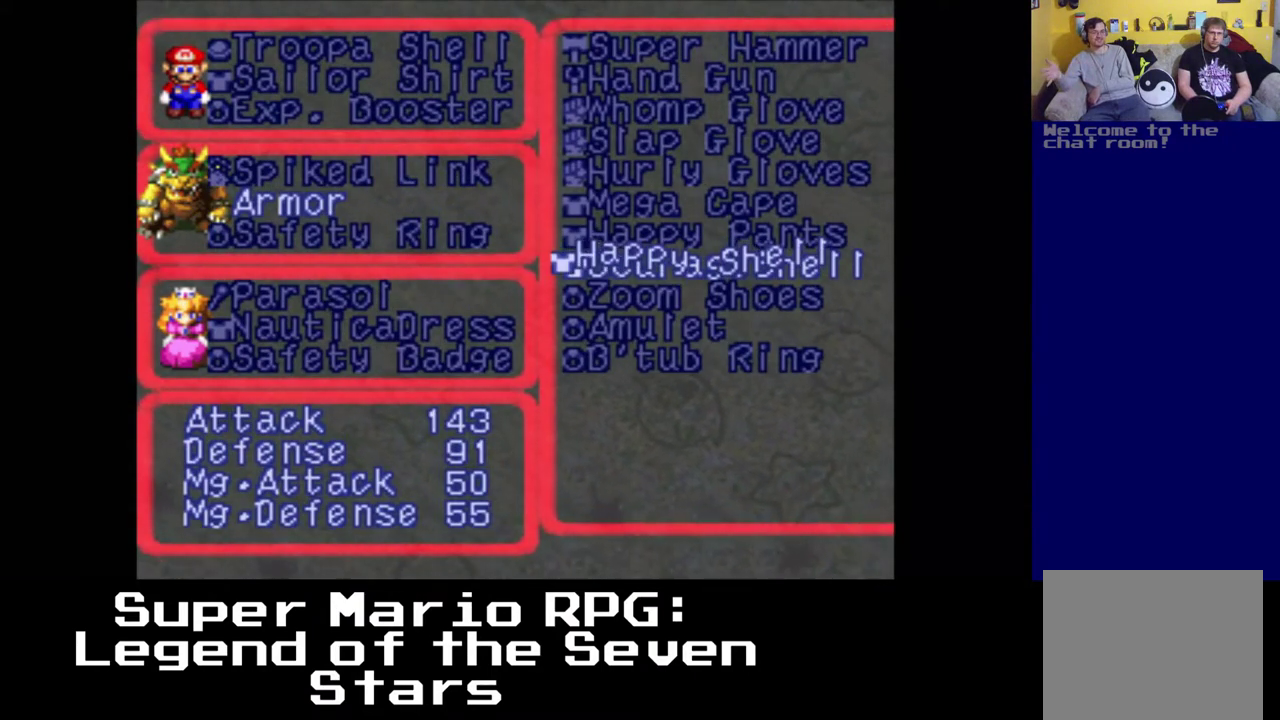
{"buttons": [], "left_stick": "center", "right_stick": "center", "events": [[200, "B", "down"], [367, "B", "up"]]}
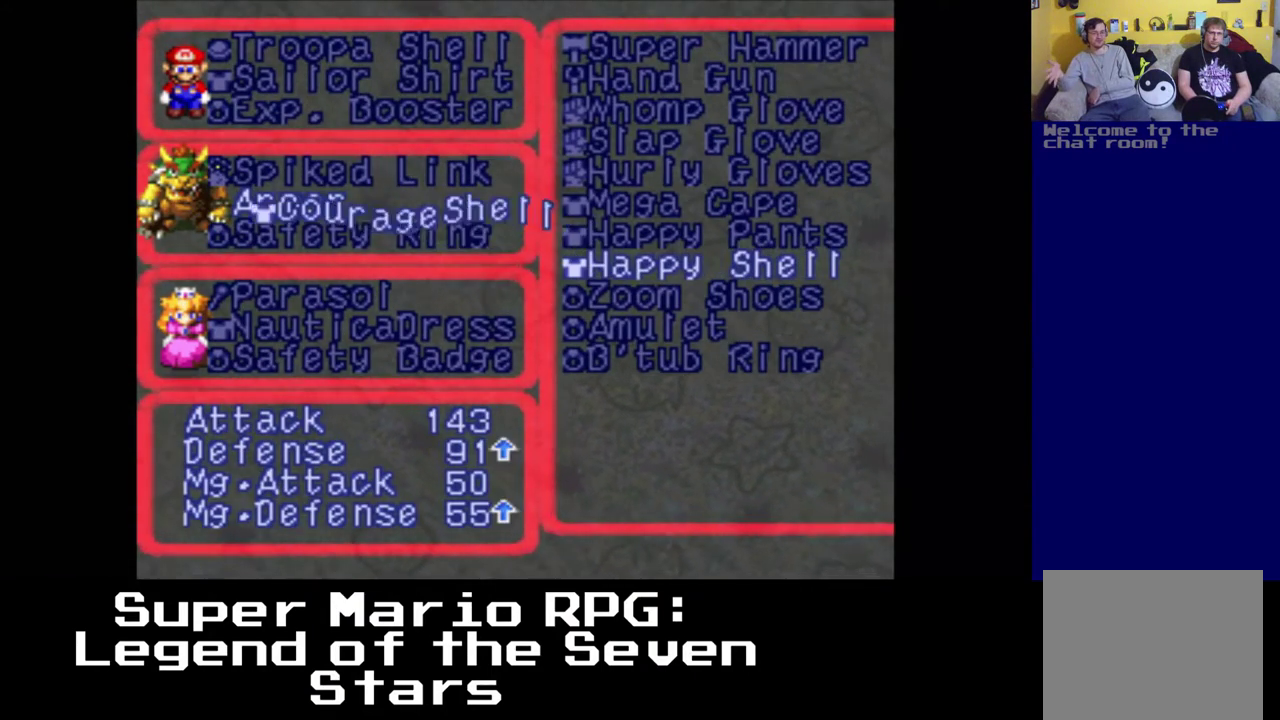
{"buttons": [], "left_stick": "center", "right_stick": "center", "events": []}